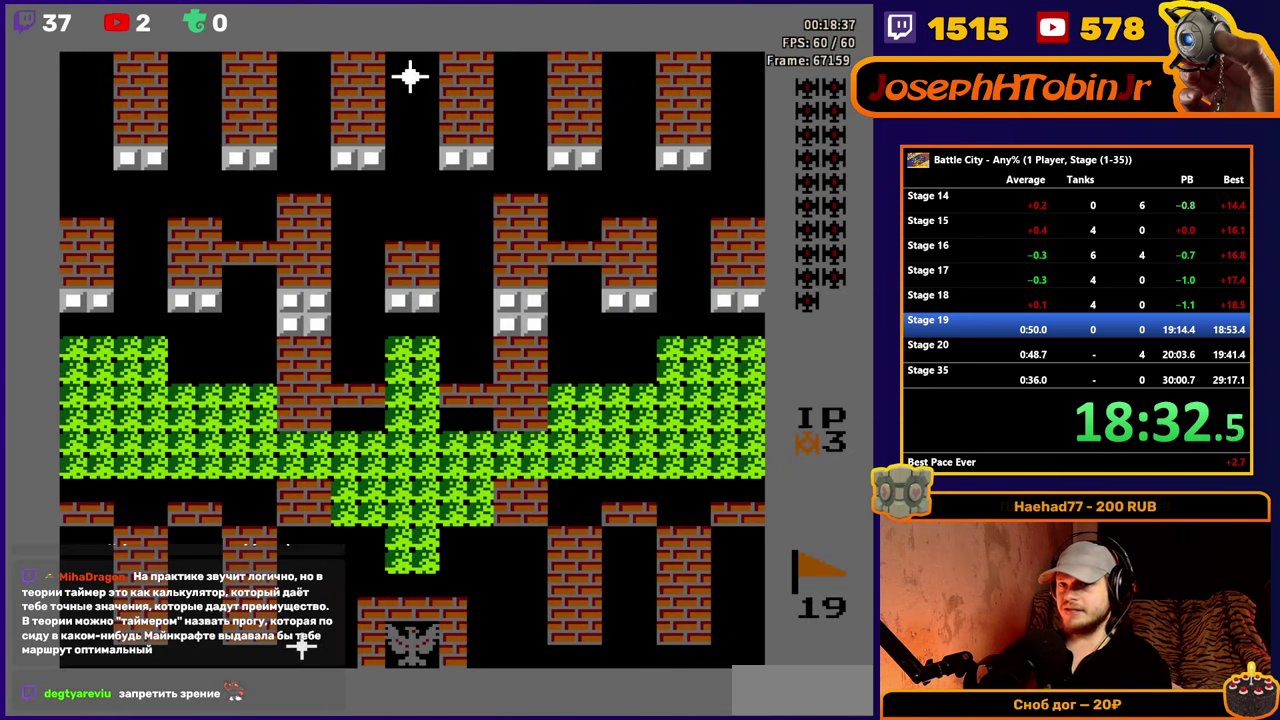
Gameplay with a controller (Nintendo layout); each line is a JSON object with the inputs held at the frame after it. "events" lists button and stick changes between this image and that frame as [ms after this image, input, new state], when the widget could be followed in between. Not read: L3 R3.
{"buttons": ["DPAD_UP"], "events": [[33, "DPAD_UP", "down"]]}
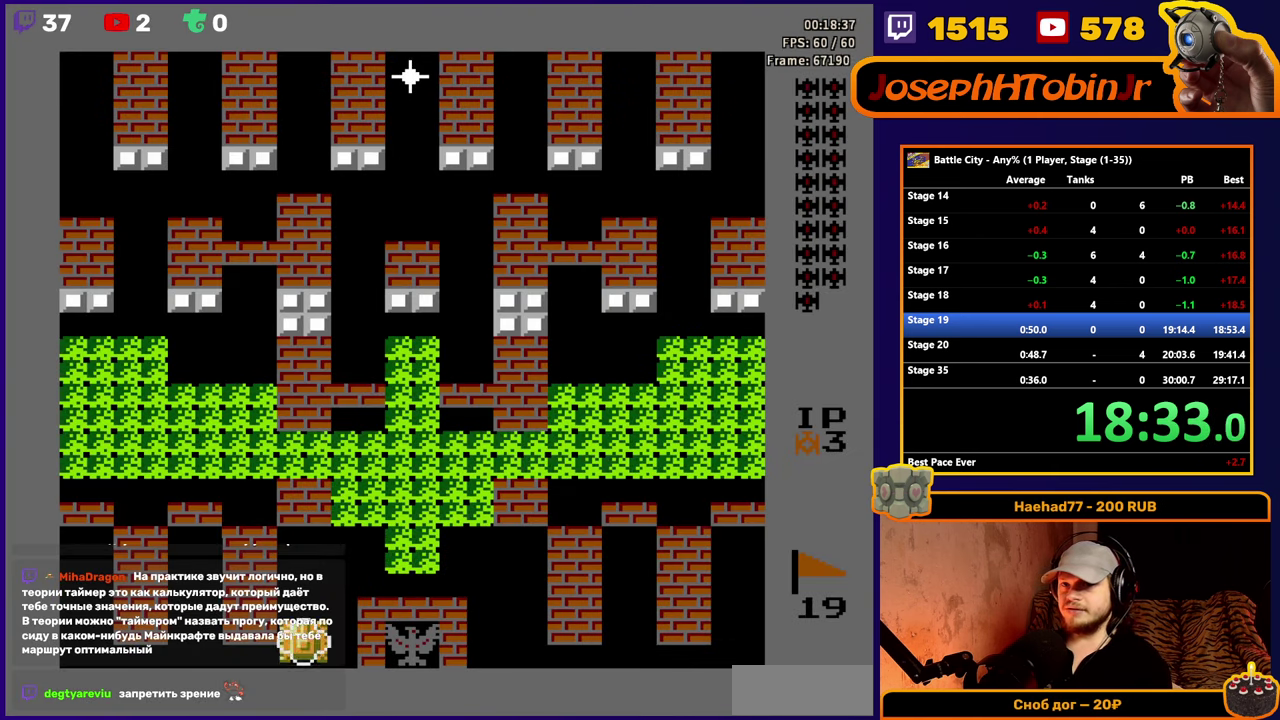
{"buttons": ["DPAD_UP"], "events": []}
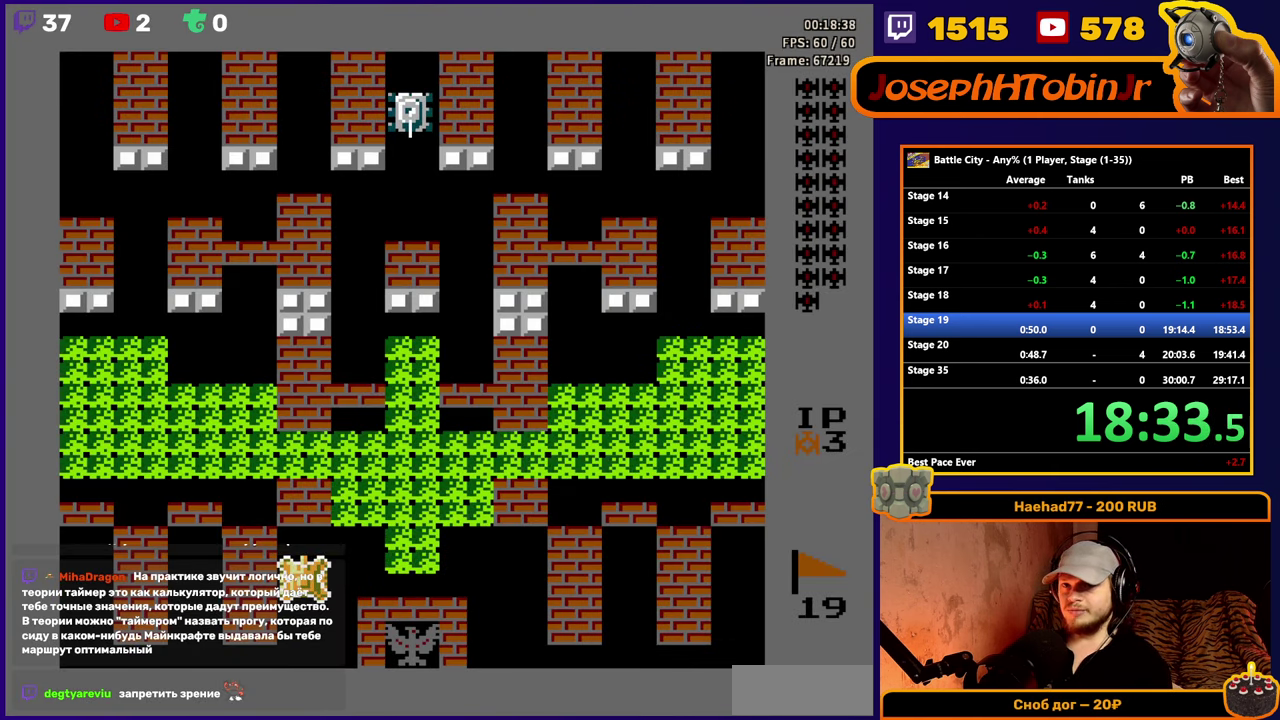
{"buttons": ["DPAD_UP"], "events": [[16, "DPAD_RIGHT", "down"], [16, "DPAD_UP", "up"], [283, "DPAD_RIGHT", "up"], [317, "DPAD_UP", "down"], [383, "A", "down"], [467, "A", "up"]]}
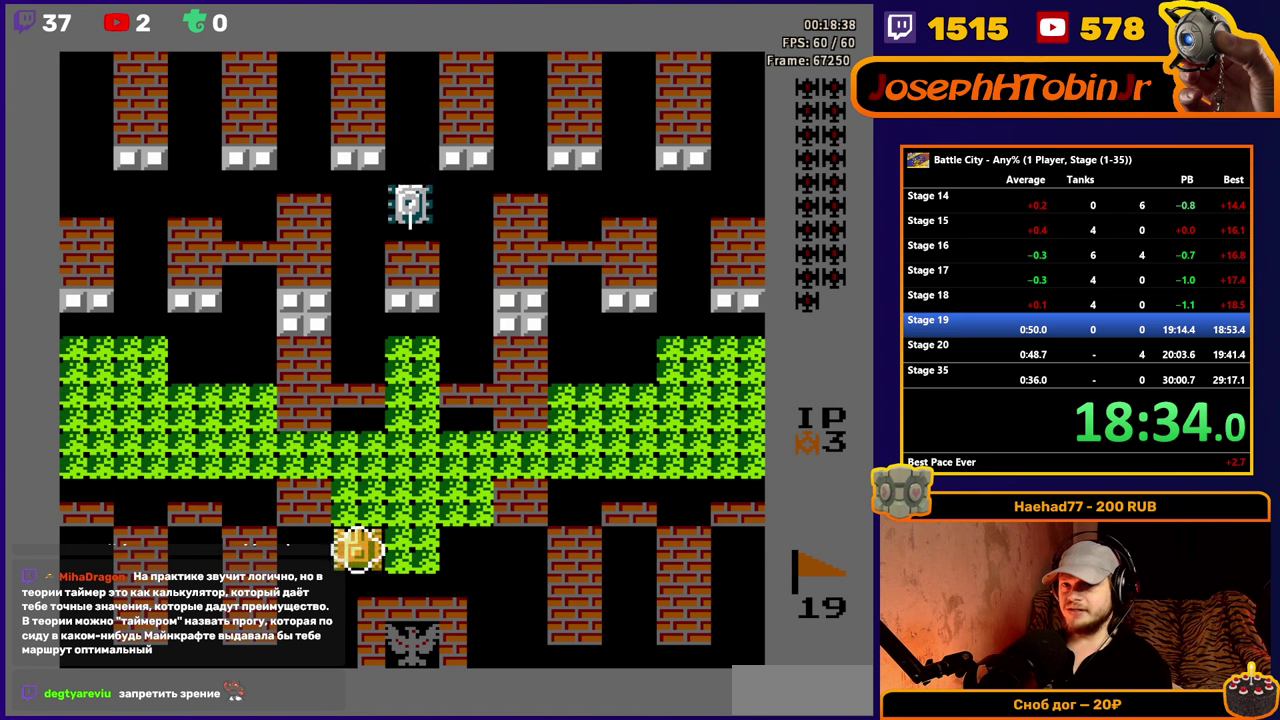
{"buttons": ["DPAD_UP"], "events": []}
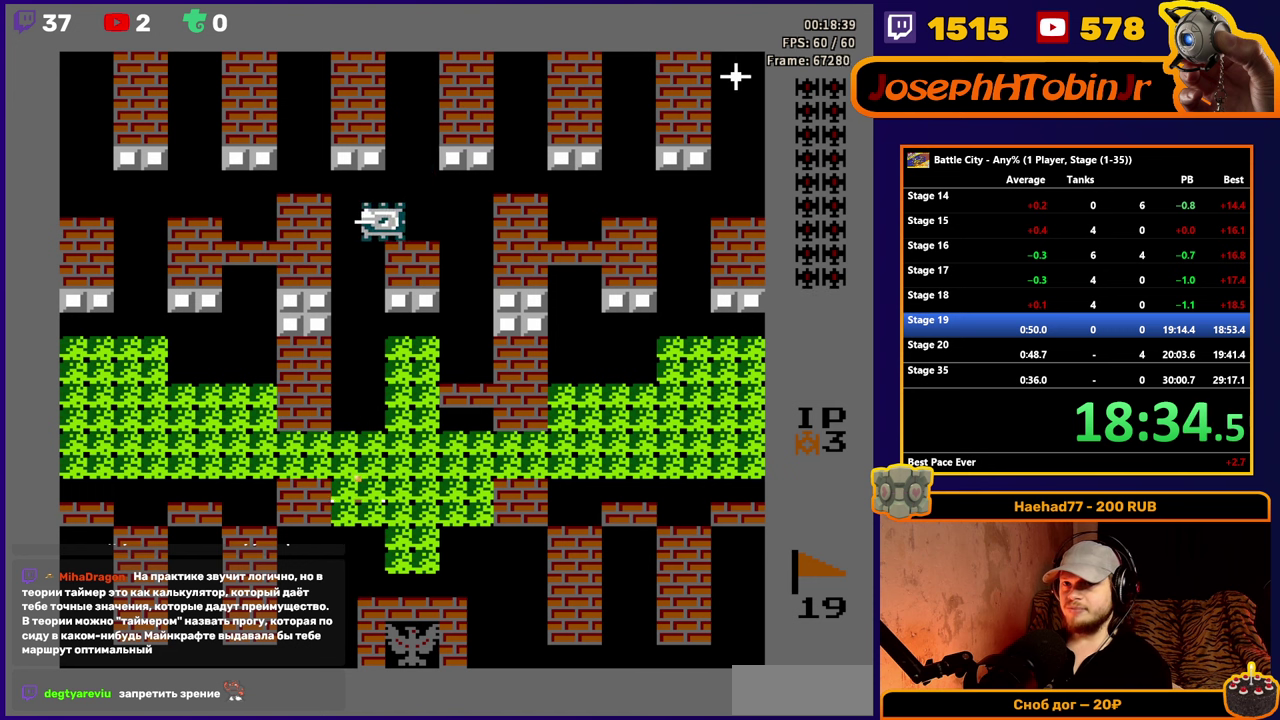
{"buttons": [], "events": [[67, "A", "down"], [167, "A", "up"], [500, "DPAD_UP", "up"]]}
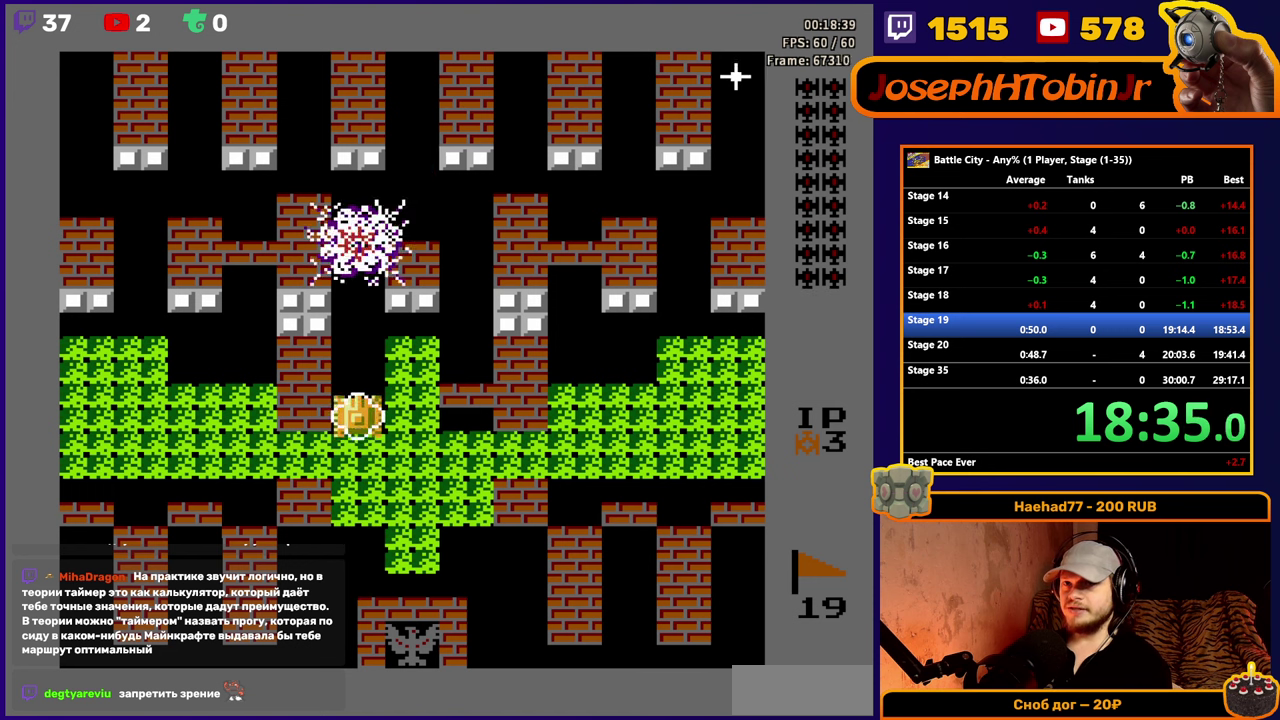
{"buttons": ["DPAD_UP"], "events": [[67, "DPAD_UP", "down"]]}
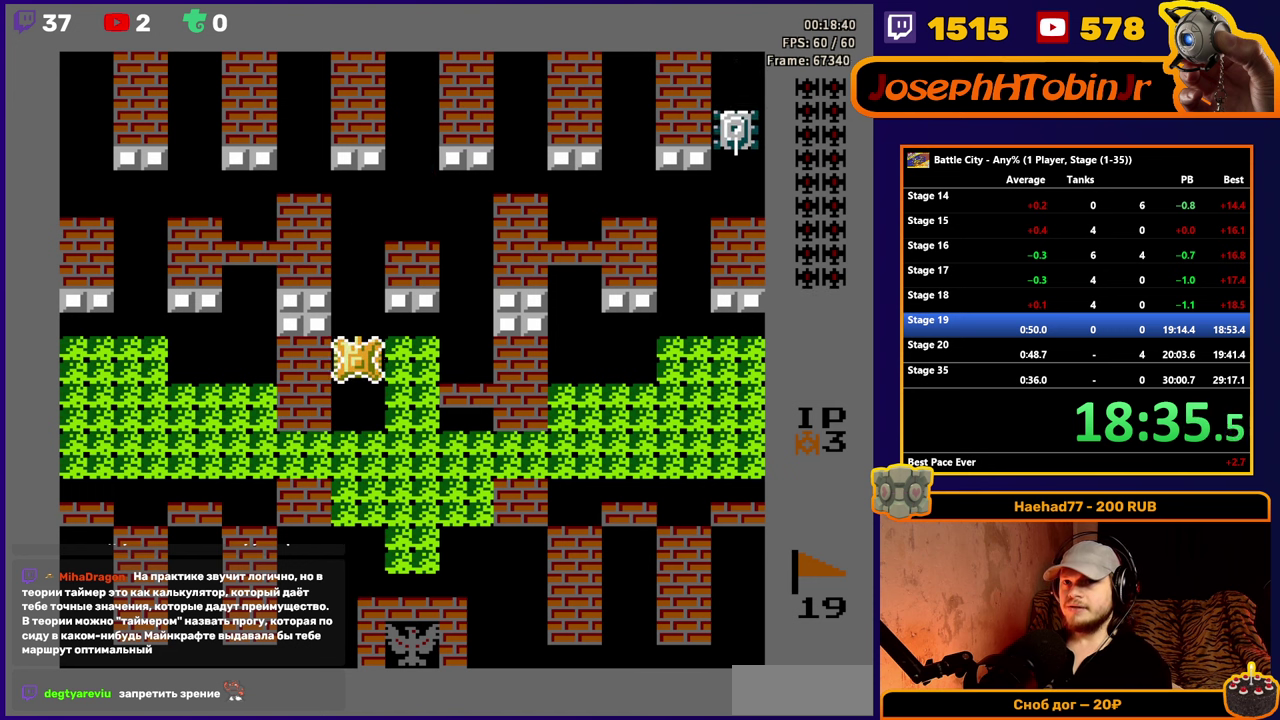
{"buttons": ["DPAD_UP"], "events": []}
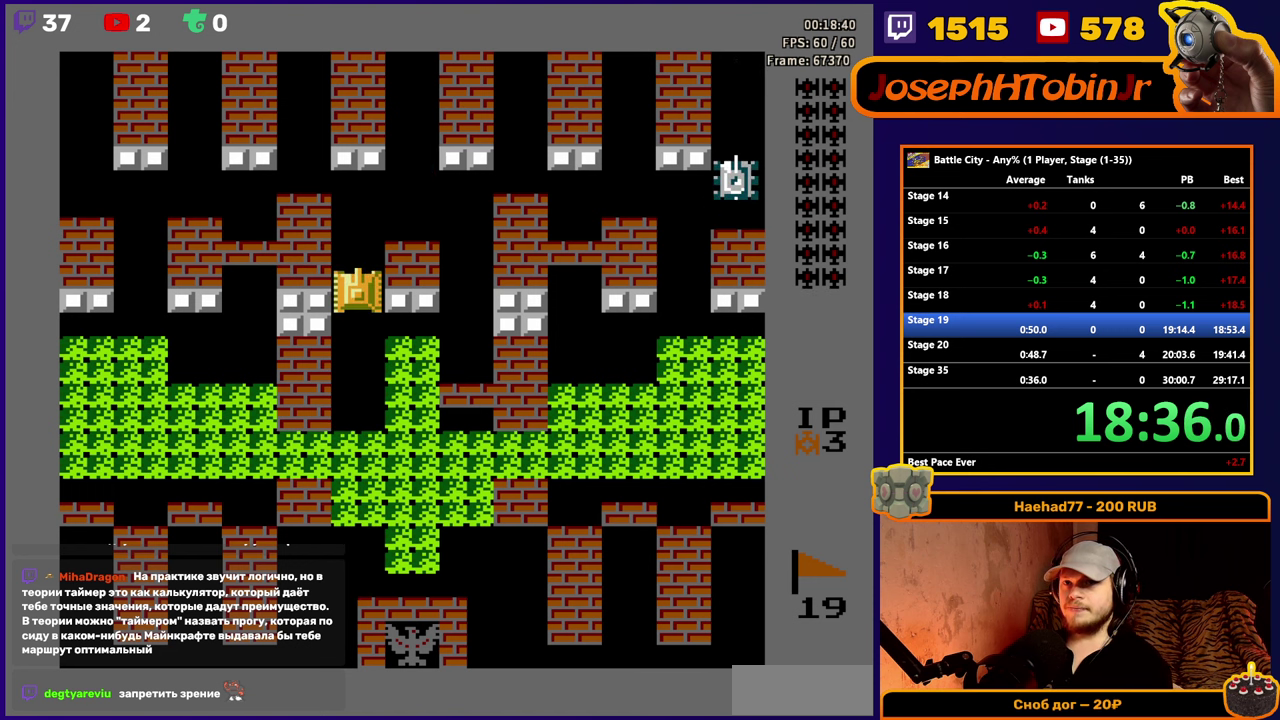
{"buttons": ["DPAD_UP"], "events": []}
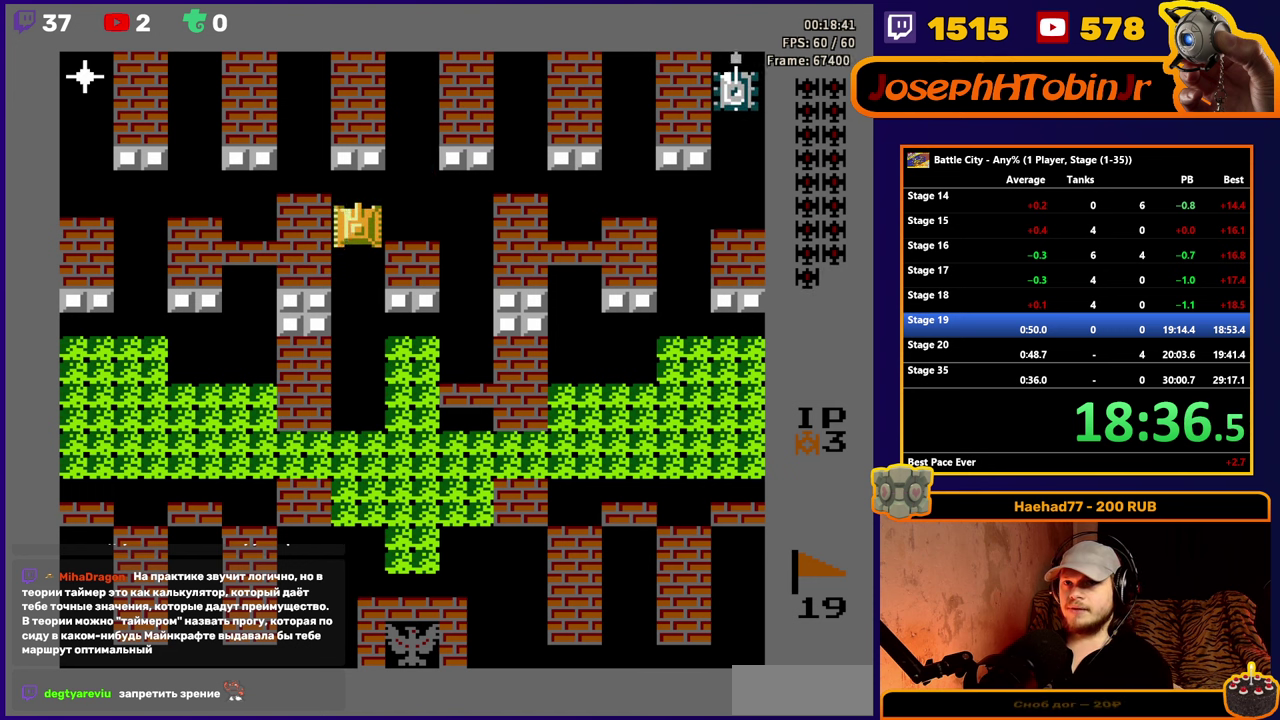
{"buttons": ["A", "DPAD_RIGHT"], "events": [[150, "DPAD_UP", "up"], [167, "DPAD_LEFT", "down"], [233, "A", "down"], [300, "A", "up"], [300, "DPAD_LEFT", "up"], [367, "A", "down"], [433, "A", "up"], [433, "DPAD_RIGHT", "down"], [500, "A", "down"]]}
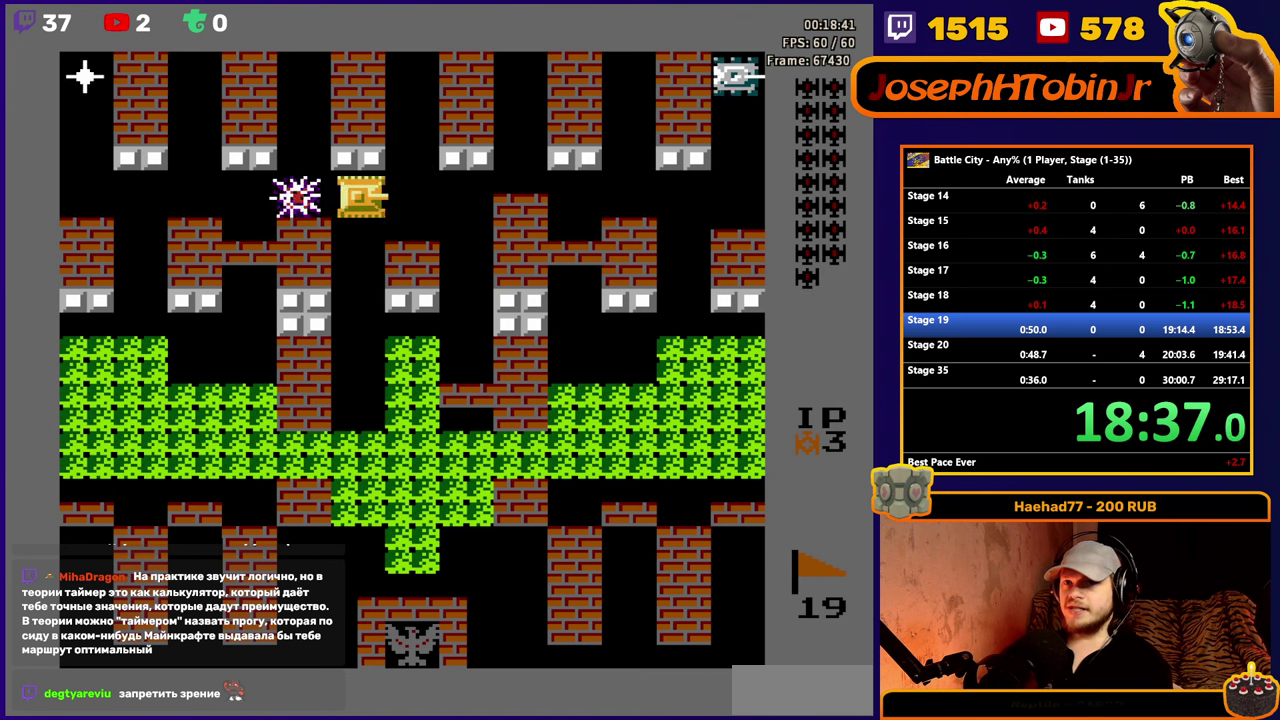
{"buttons": ["DPAD_LEFT"], "events": [[67, "DPAD_RIGHT", "up"], [83, "A", "up"], [133, "A", "down"], [200, "DPAD_RIGHT", "down"], [233, "A", "up"], [400, "DPAD_RIGHT", "up"], [467, "DPAD_LEFT", "down"]]}
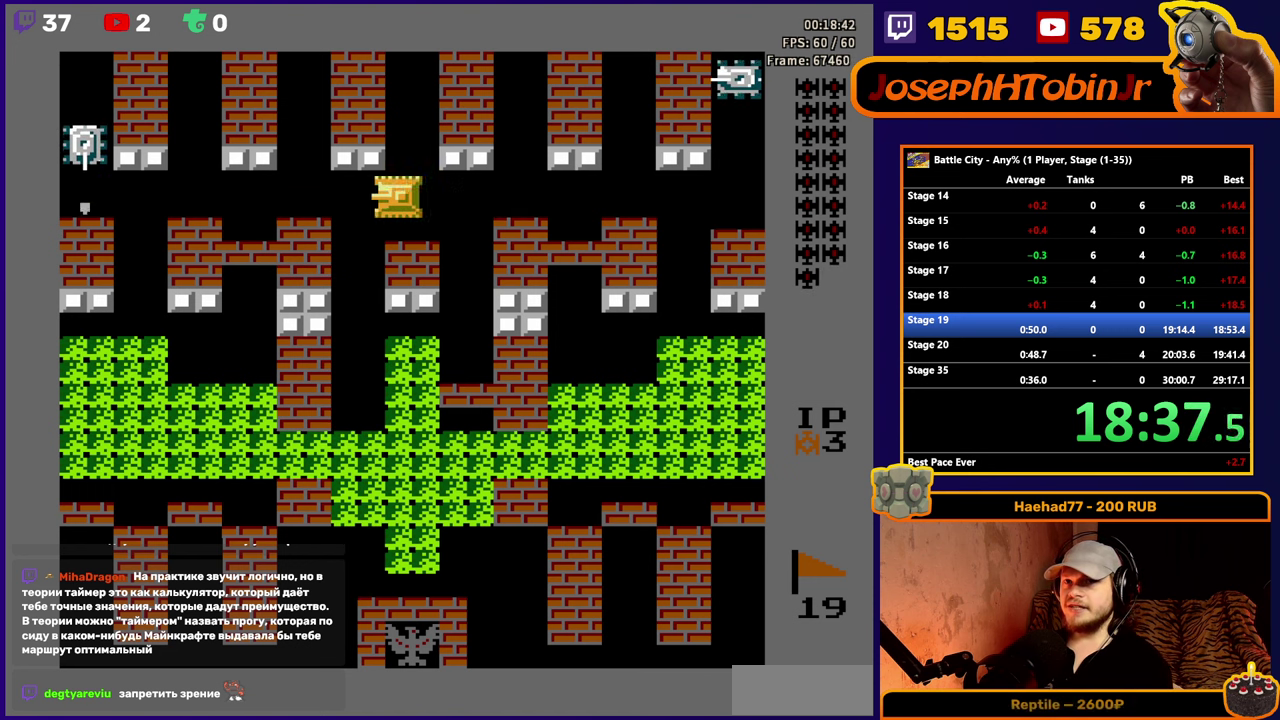
{"buttons": ["DPAD_RIGHT"], "events": [[17, "A", "down"], [67, "DPAD_LEFT", "up"], [100, "A", "up"], [150, "DPAD_RIGHT", "down"], [200, "A", "down"], [250, "A", "up"]]}
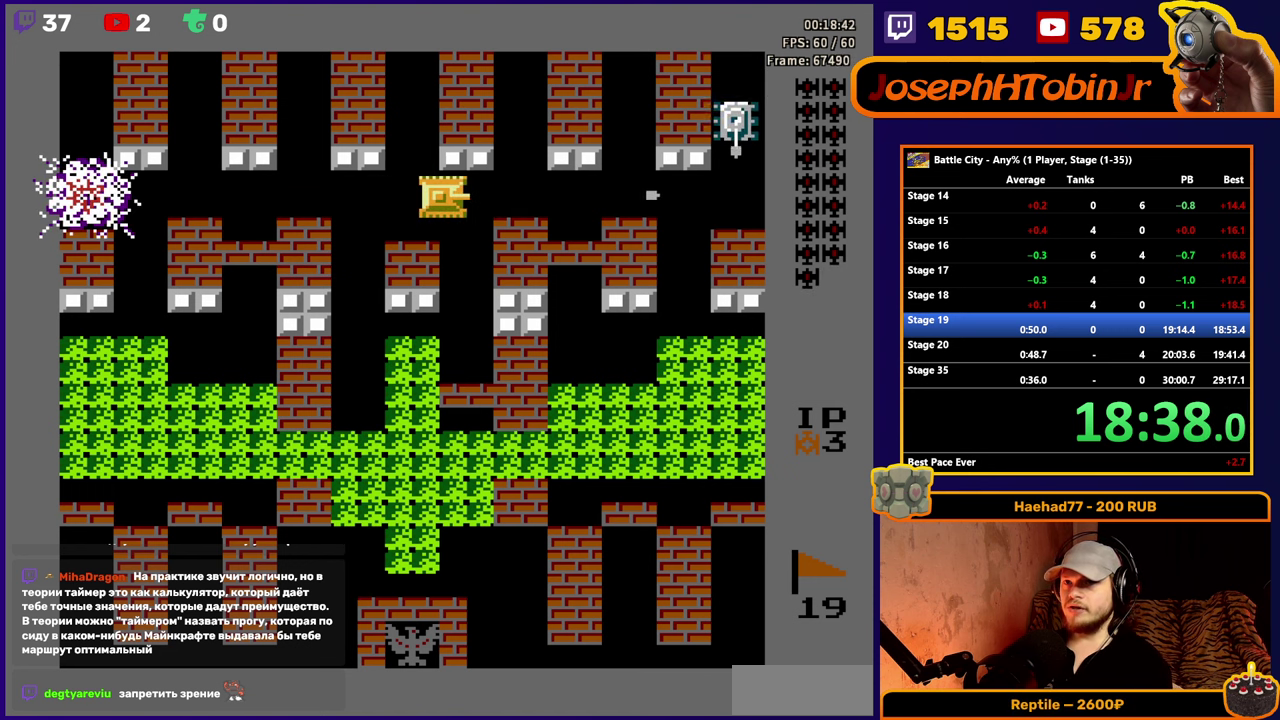
{"buttons": ["DPAD_RIGHT"], "events": [[100, "A", "down"], [183, "A", "up"], [250, "A", "down"], [333, "A", "up"], [383, "A", "down"], [500, "A", "up"]]}
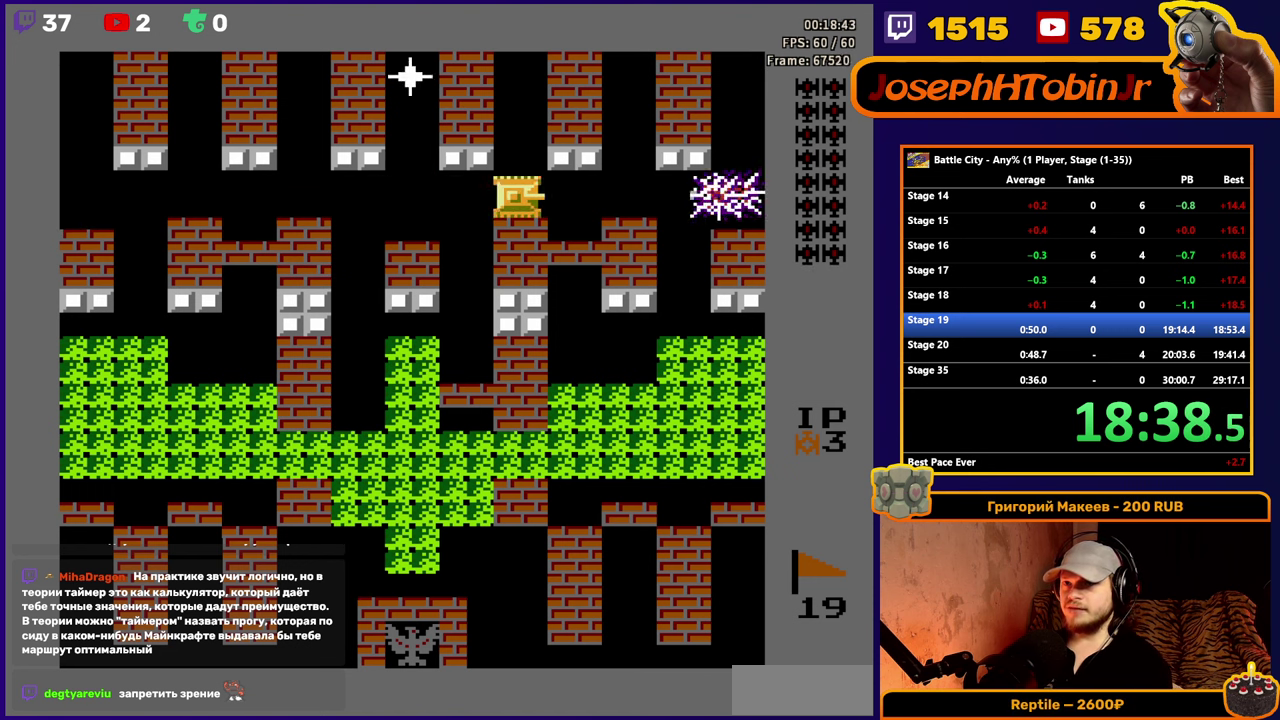
{"buttons": [], "events": [[434, "DPAD_RIGHT", "up"]]}
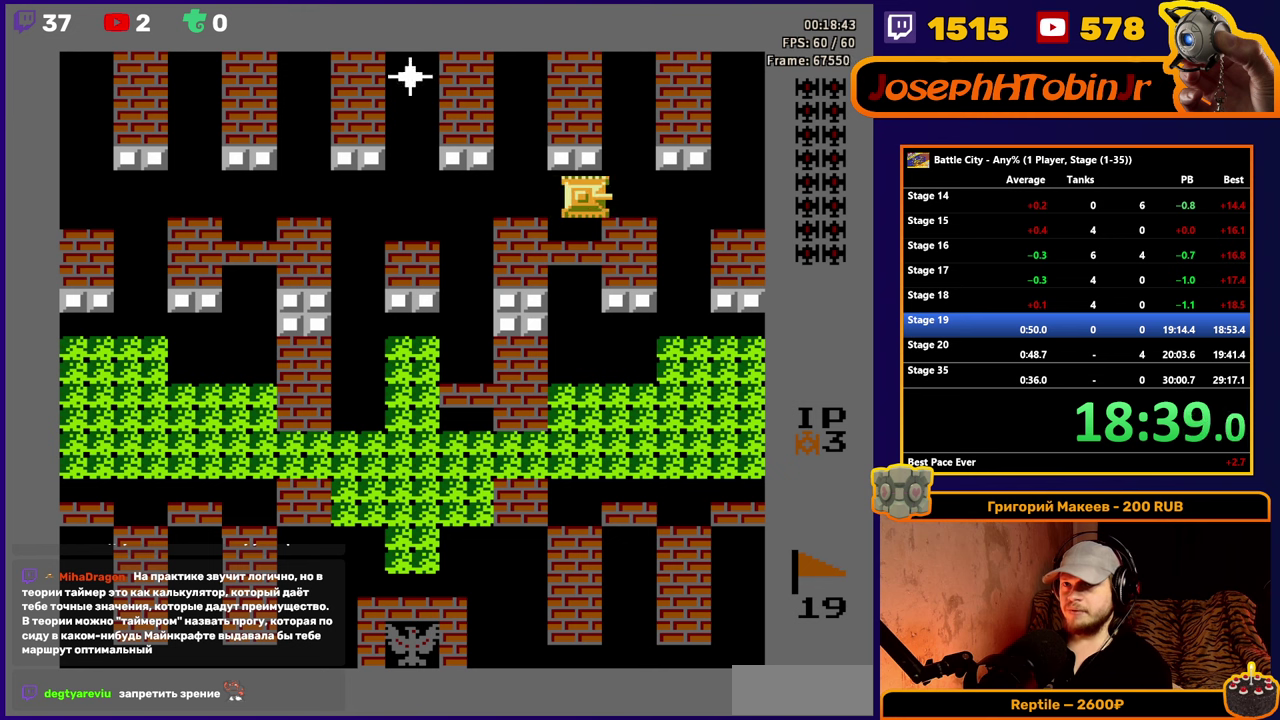
{"buttons": ["A"], "events": [[134, "DPAD_LEFT", "down"], [267, "DPAD_LEFT", "up"], [500, "A", "down"]]}
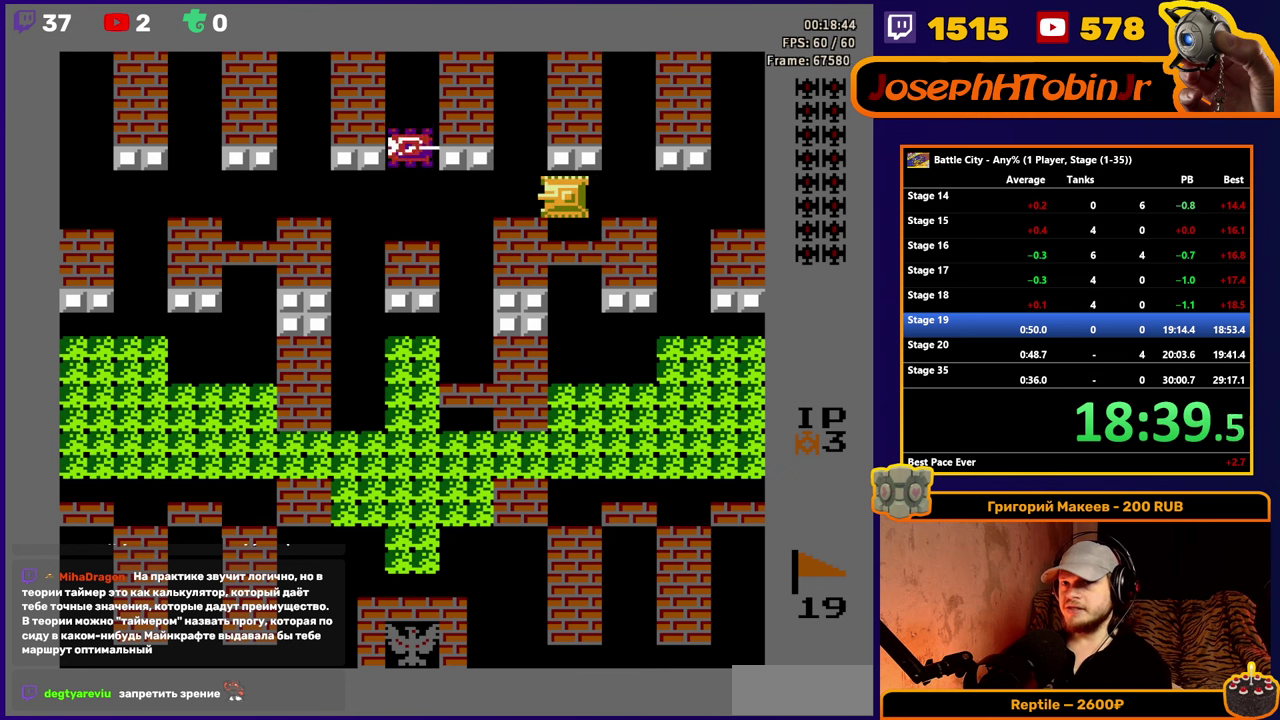
{"buttons": [], "events": [[67, "A", "up"], [117, "A", "down"], [217, "A", "up"], [400, "A", "down"], [484, "A", "up"]]}
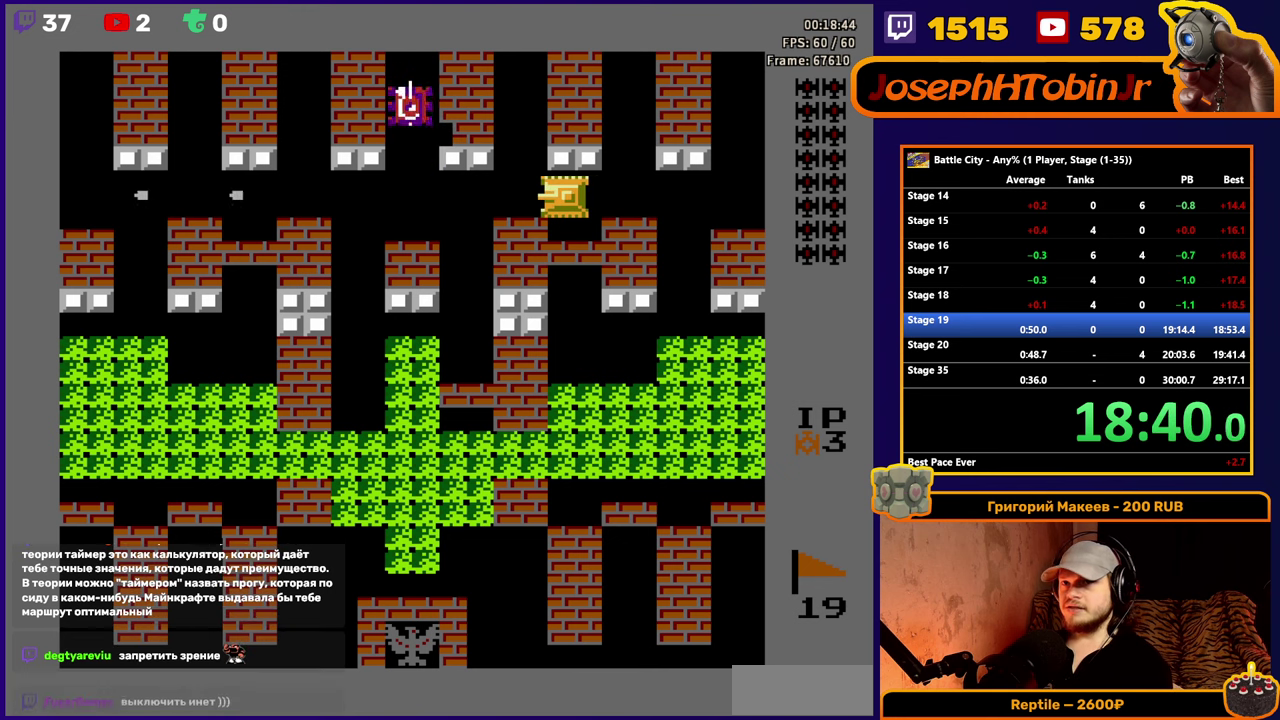
{"buttons": ["DPAD_LEFT"], "events": [[234, "DPAD_RIGHT", "down"], [317, "DPAD_RIGHT", "up"], [484, "DPAD_LEFT", "down"]]}
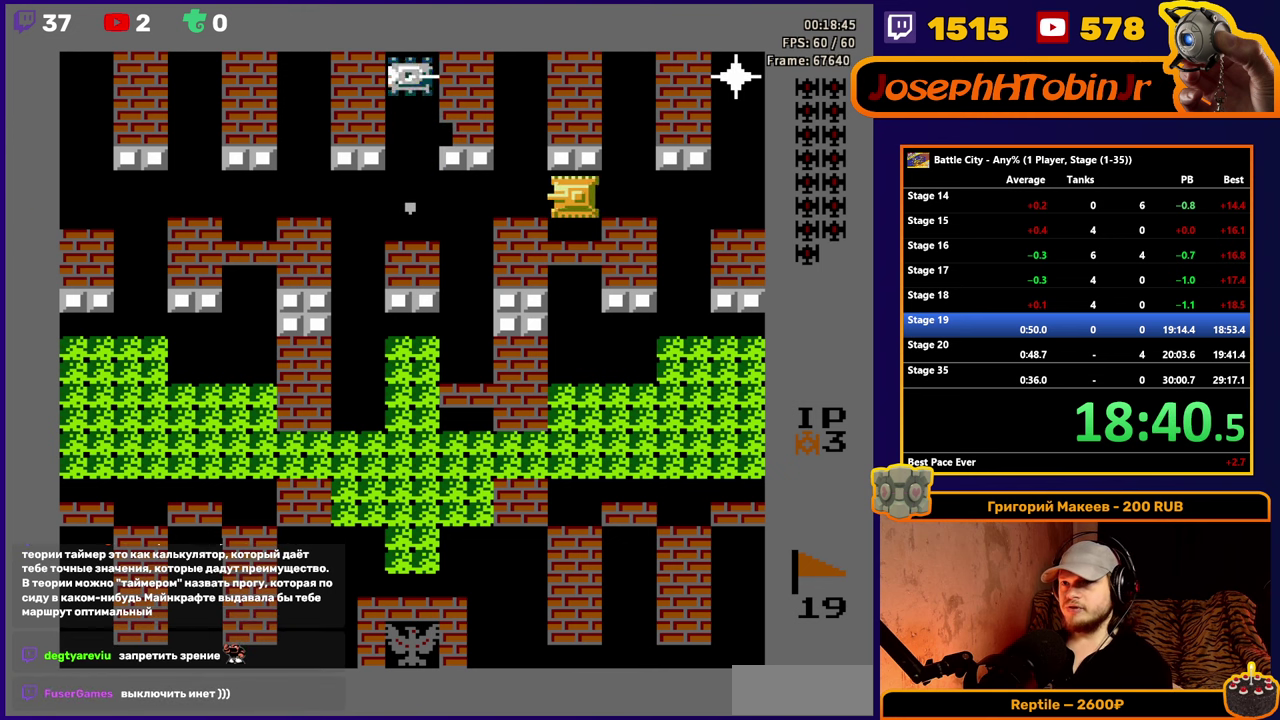
{"buttons": [], "events": [[84, "DPAD_LEFT", "up"], [350, "DPAD_LEFT", "down"], [450, "DPAD_LEFT", "up"]]}
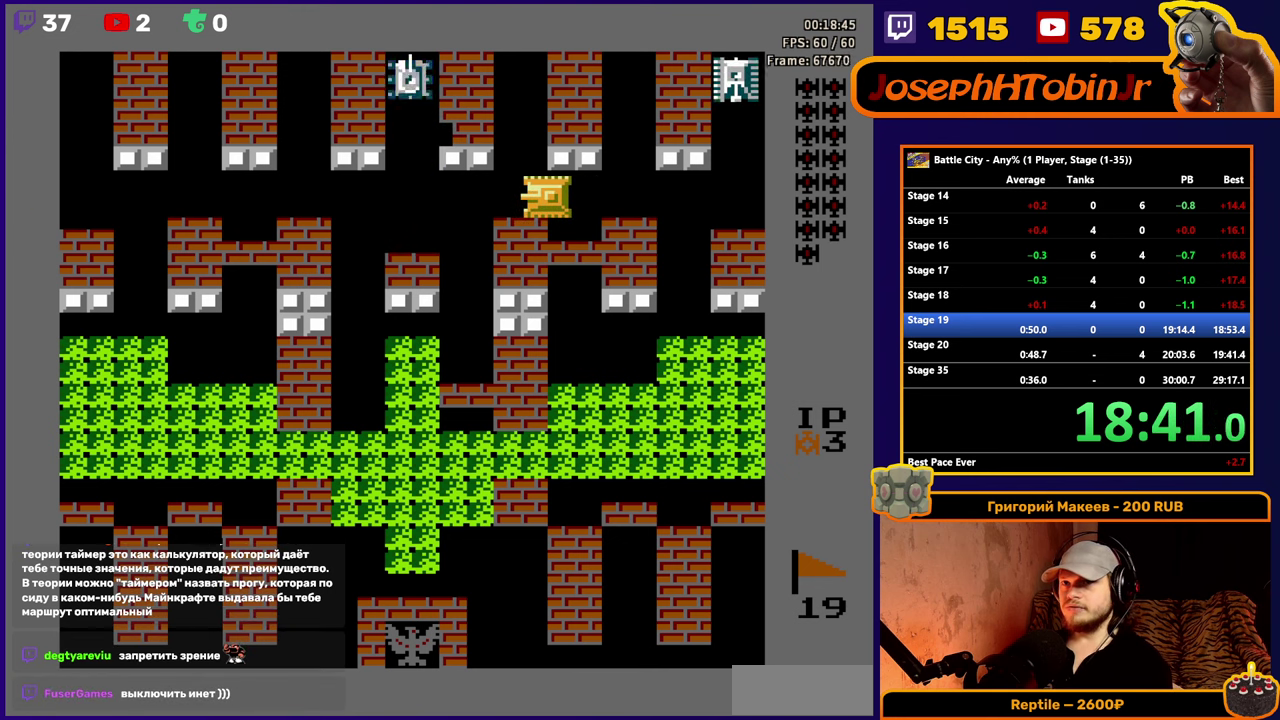
{"buttons": [], "events": []}
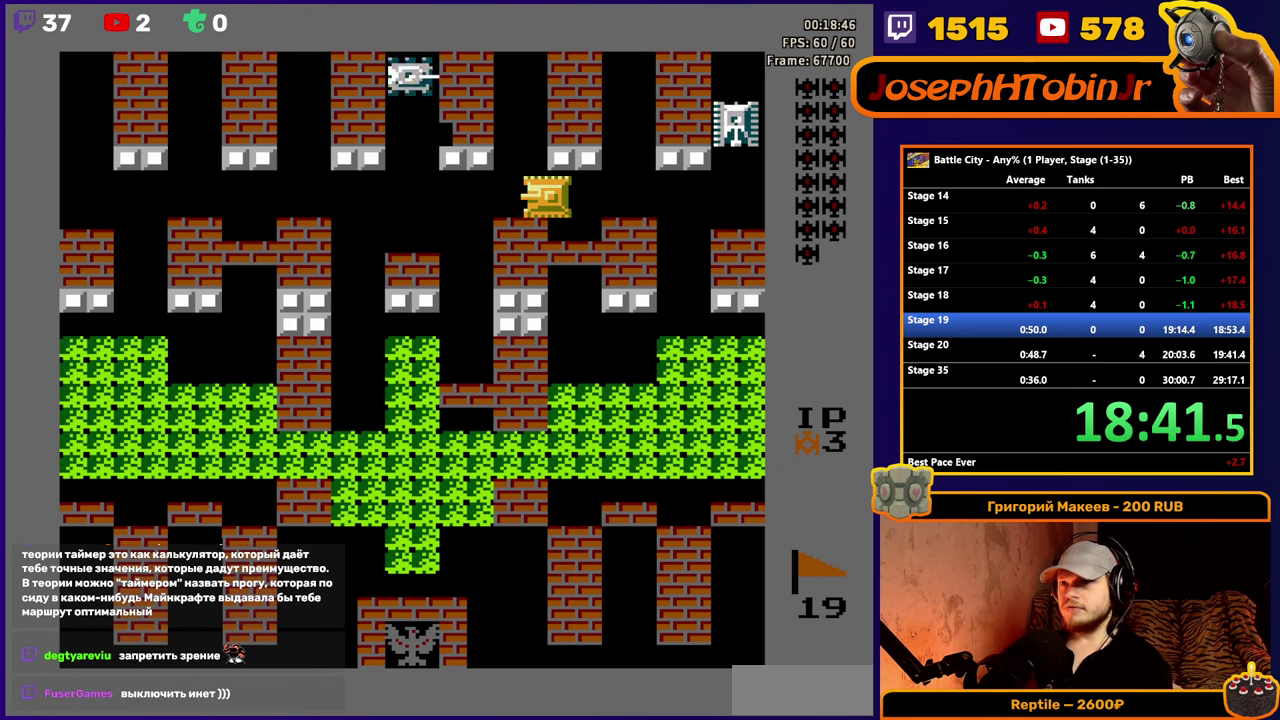
{"buttons": ["A"], "events": [[100, "DPAD_RIGHT", "down"], [200, "DPAD_RIGHT", "up"], [300, "DPAD_RIGHT", "down"], [350, "A", "down"], [417, "A", "up"], [450, "DPAD_RIGHT", "up"], [484, "A", "down"]]}
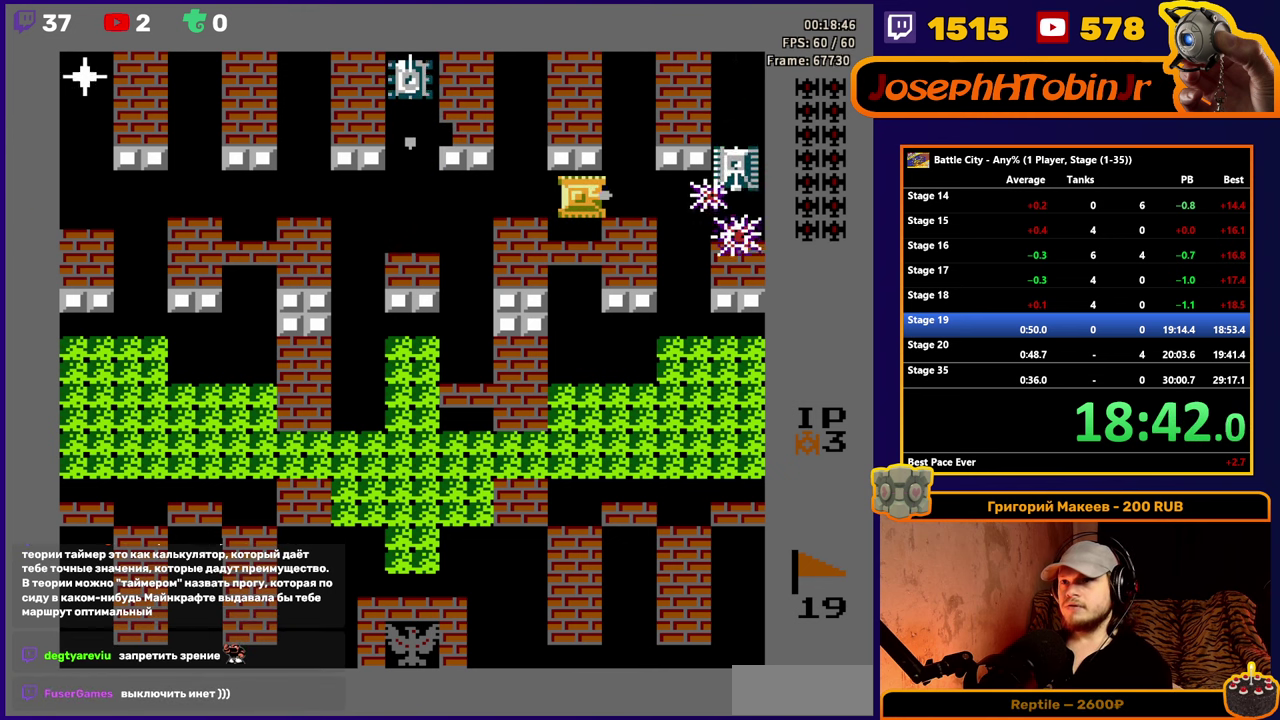
{"buttons": ["A"], "events": [[50, "A", "up"], [100, "A", "down"], [150, "A", "up"], [200, "A", "down"], [250, "A", "up"], [300, "A", "down"]]}
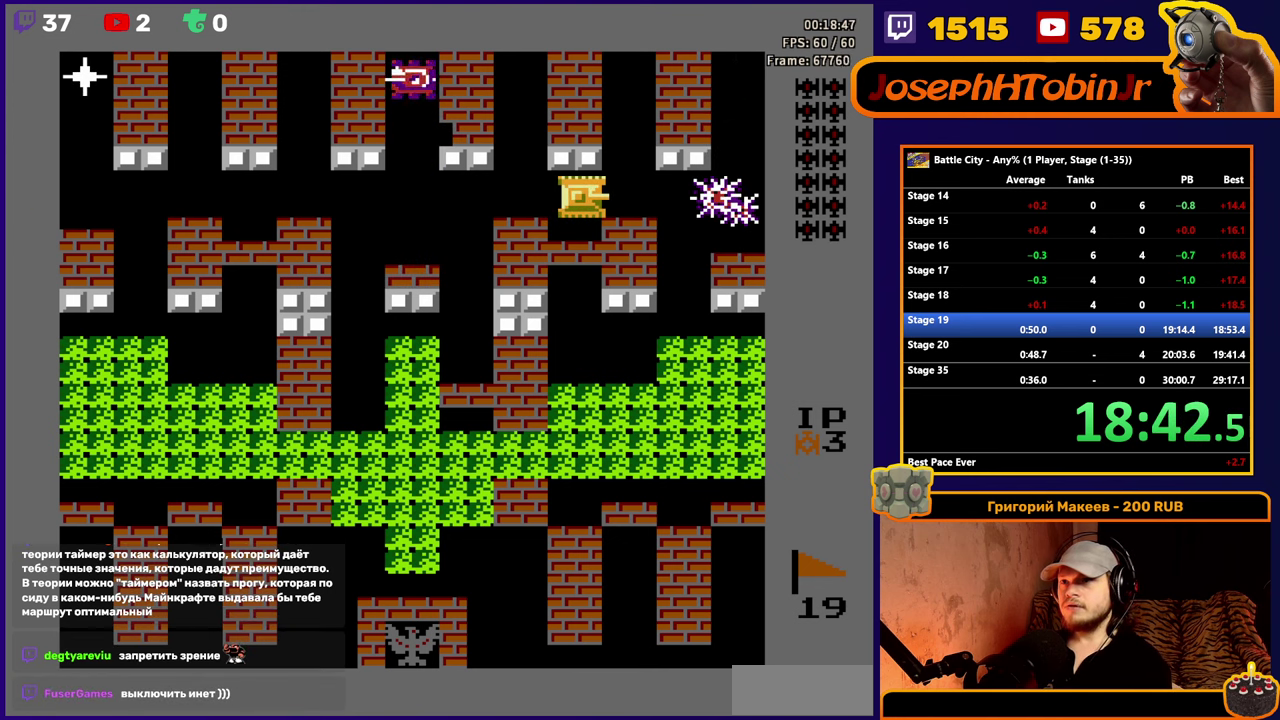
{"buttons": [], "events": [[17, "A", "up"], [67, "DPAD_LEFT", "down"], [184, "DPAD_LEFT", "up"]]}
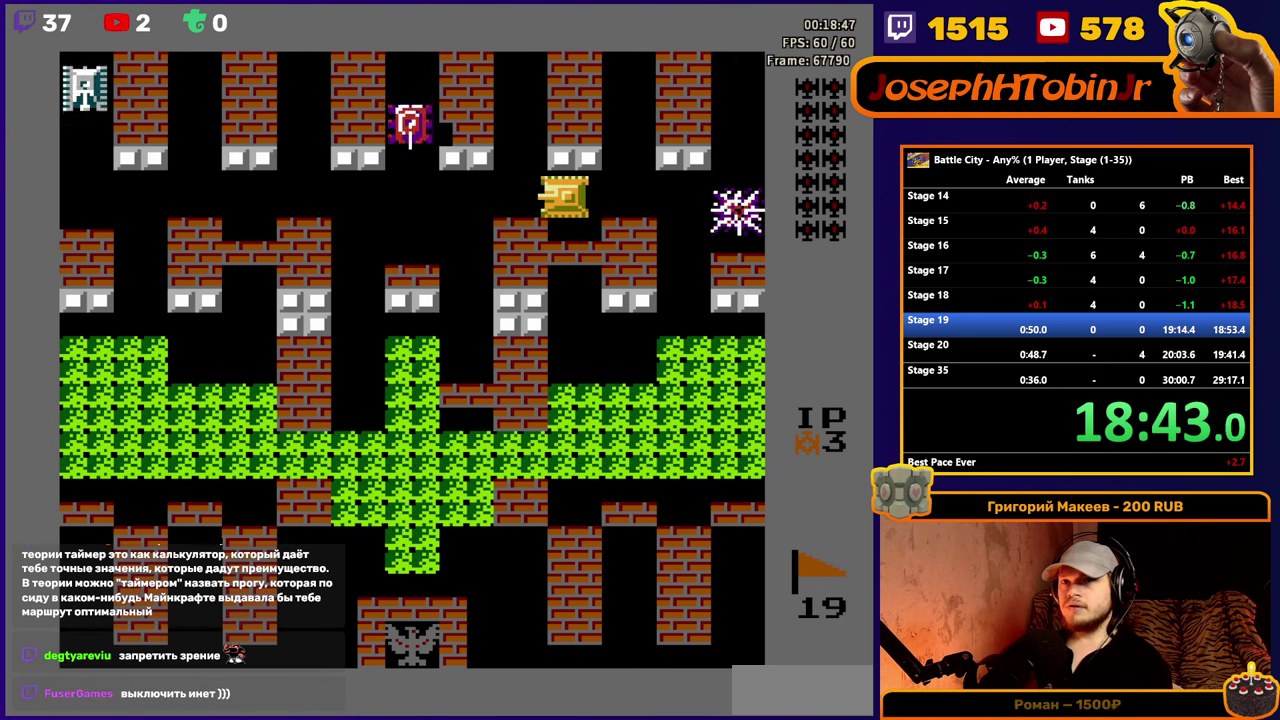
{"buttons": [], "events": [[117, "DPAD_LEFT", "down"], [200, "DPAD_LEFT", "up"], [217, "A", "down"], [284, "A", "up"]]}
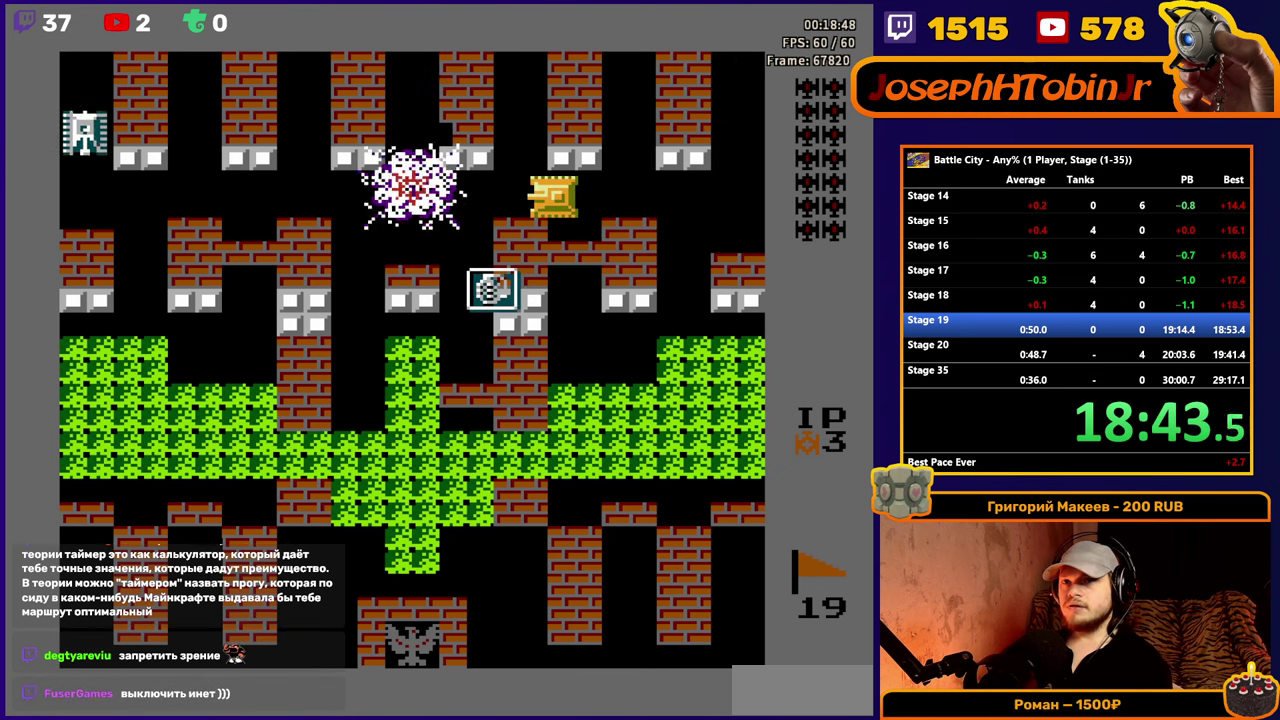
{"buttons": ["DPAD_LEFT"], "events": [[17, "DPAD_LEFT", "down"]]}
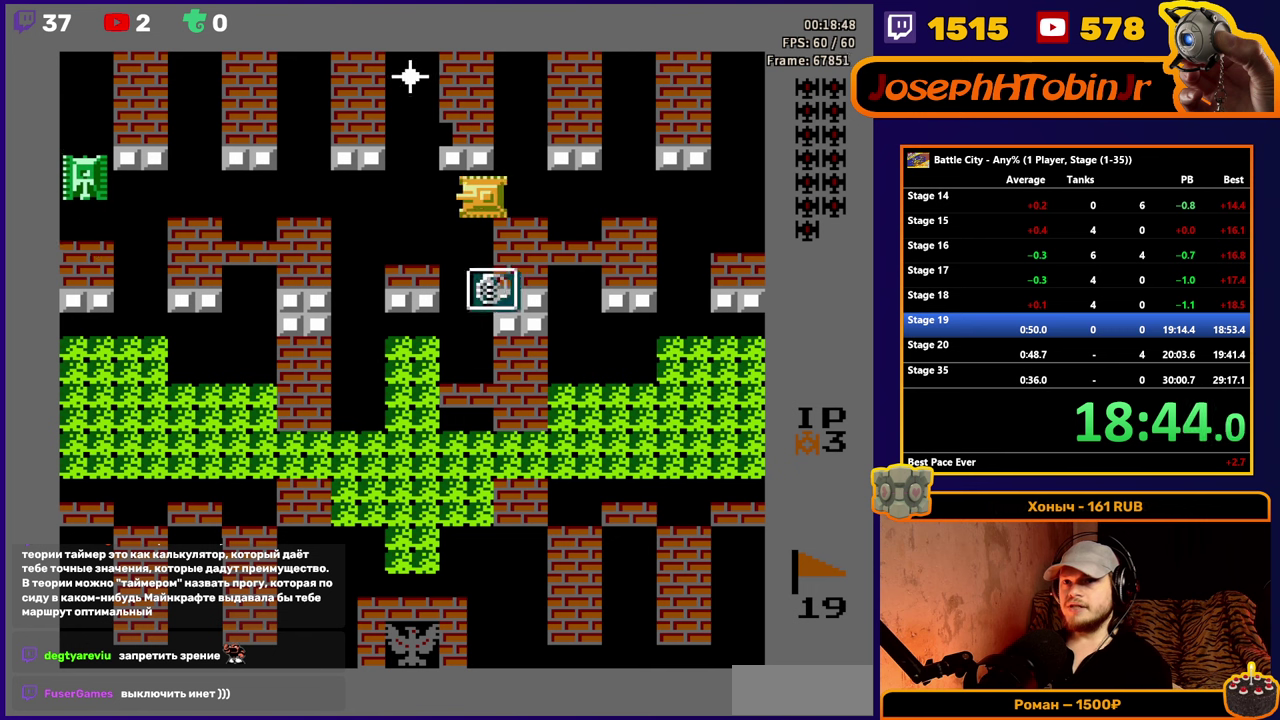
{"buttons": ["DPAD_RIGHT"], "events": [[116, "DPAD_DOWN", "down"], [116, "DPAD_LEFT", "up"], [183, "DPAD_DOWN", "up"], [200, "DPAD_RIGHT", "down"]]}